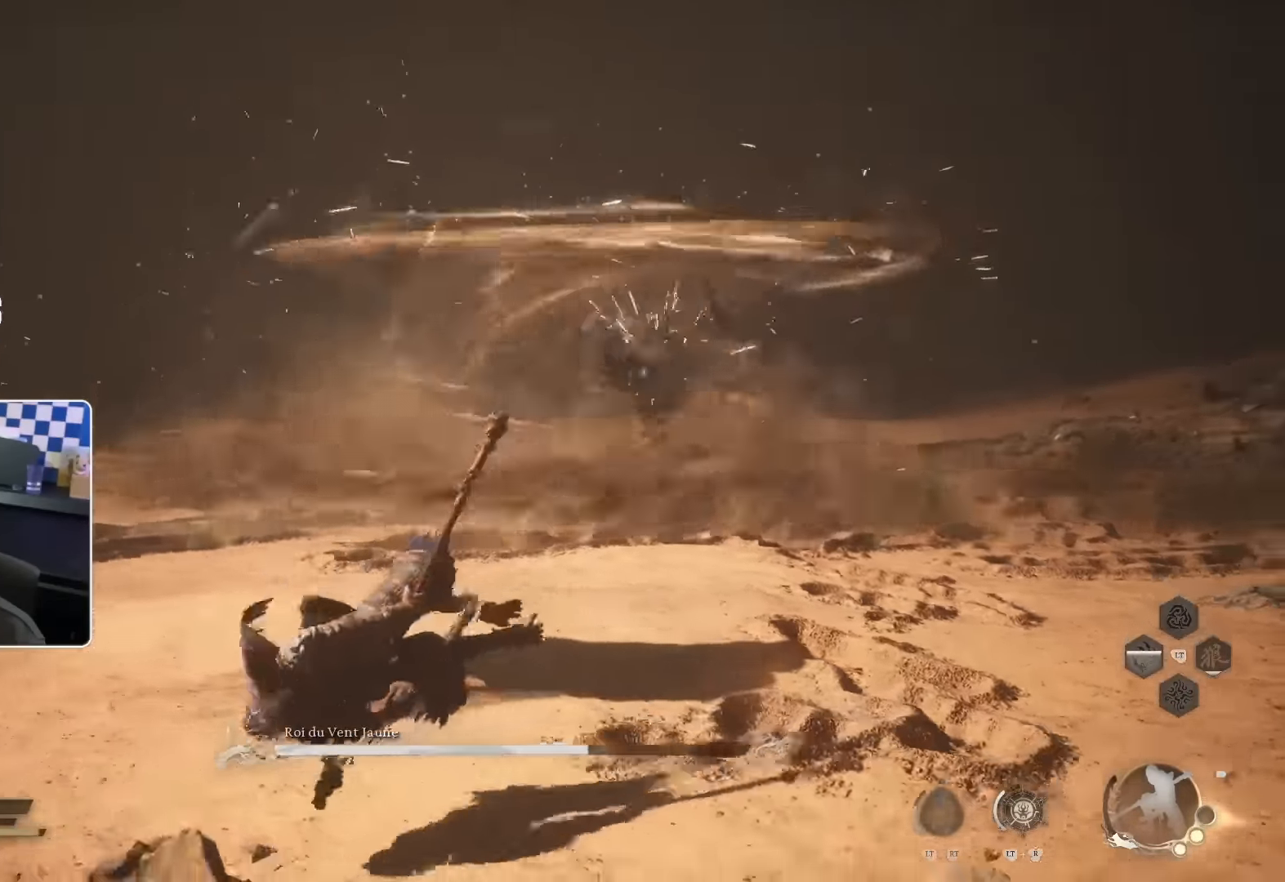
Gameplay with a controller (PlayStation layout); each line is a JSON object with the inputs held at the frame after it (dt_ms = milliseconds from this image to that frame). "events" lists button and stick changes between this image and that frame as [ms after this image, input, new state], when the widget could be followed in between.
{"dt_ms": 500, "buttons": [], "left_stick": "down-left", "right_stick": "center", "events": []}
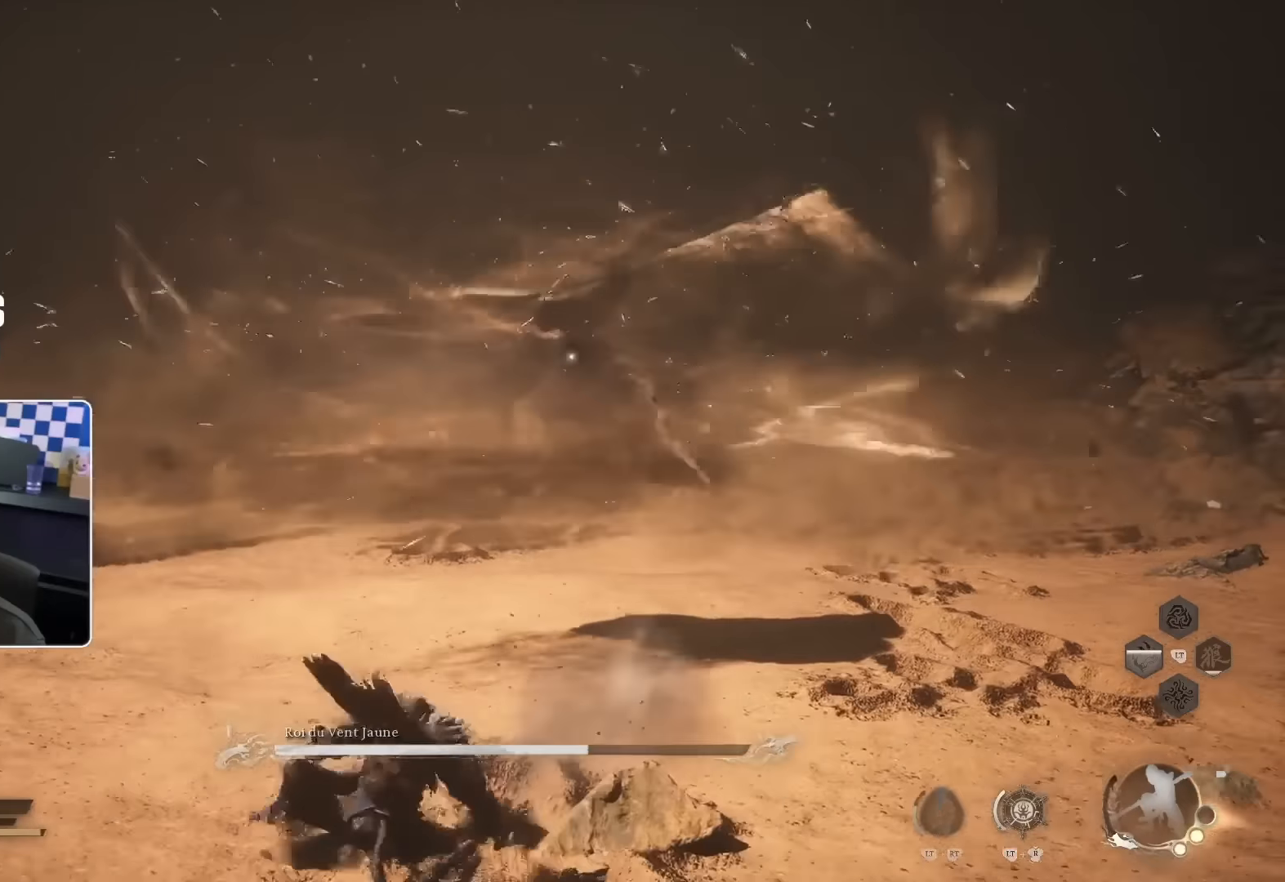
{"dt_ms": 500, "buttons": [], "left_stick": "down-left", "right_stick": "center", "events": []}
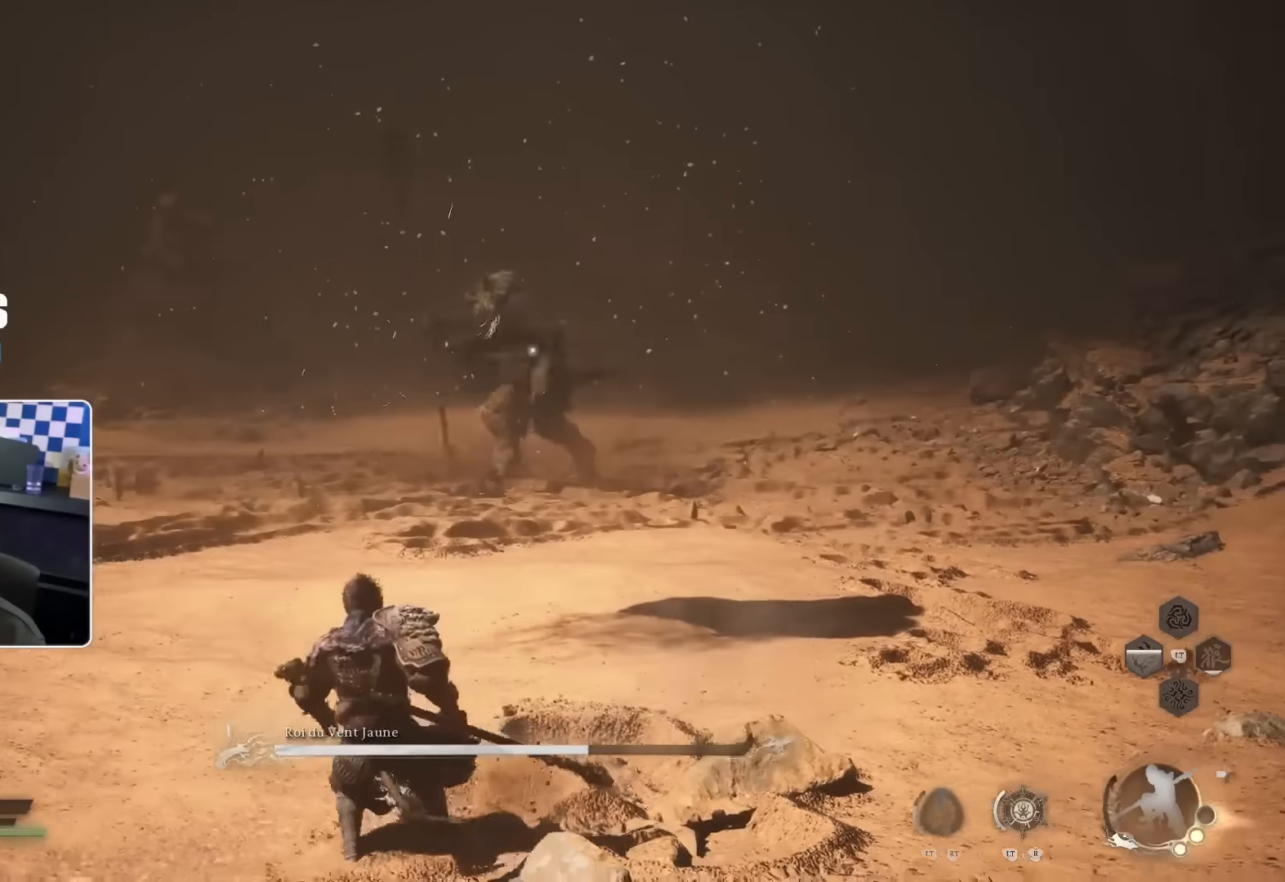
{"dt_ms": 500, "buttons": [], "left_stick": "down-left", "right_stick": "center", "events": [[50, "L1", "down"], [183, "L1", "up"]]}
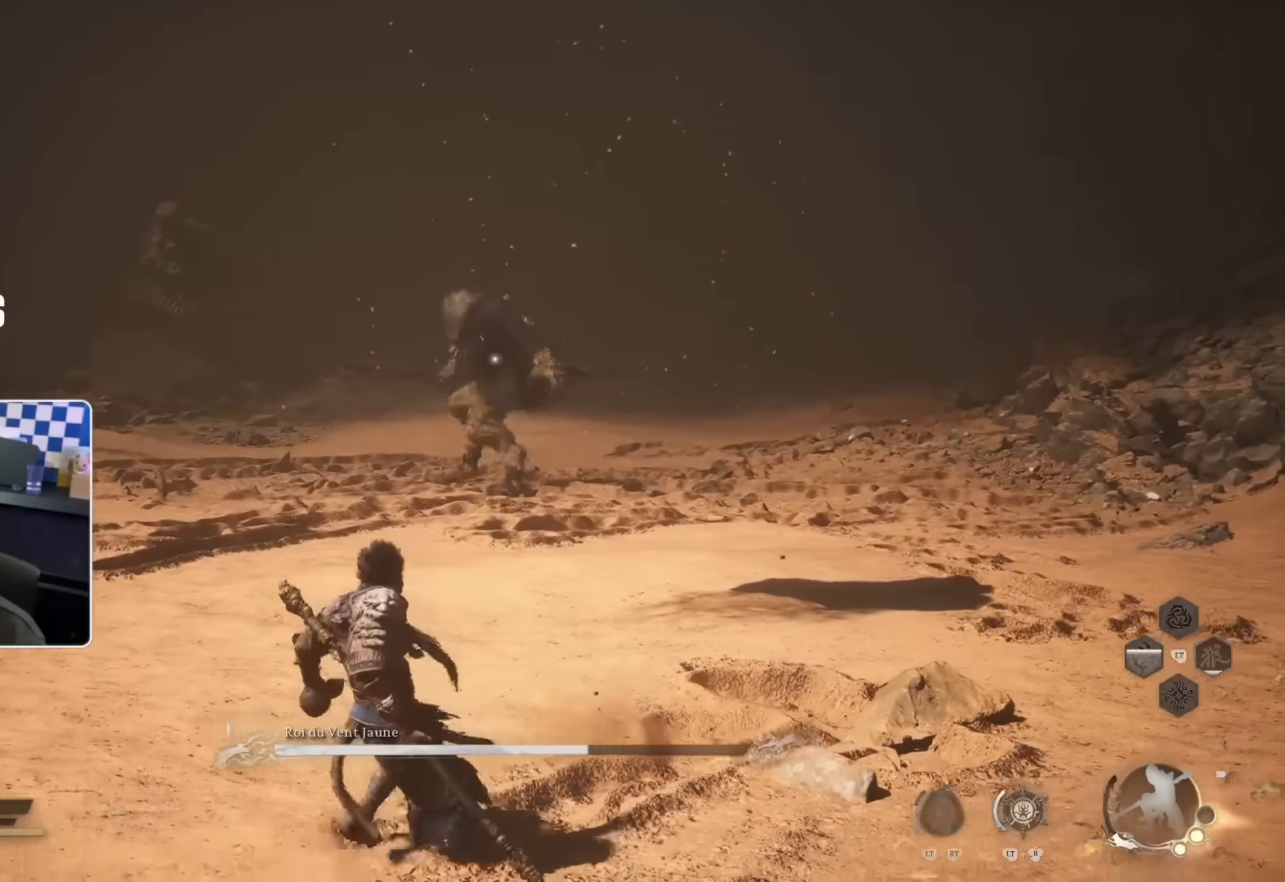
{"dt_ms": 500, "buttons": [], "left_stick": "down-left", "right_stick": "center", "events": []}
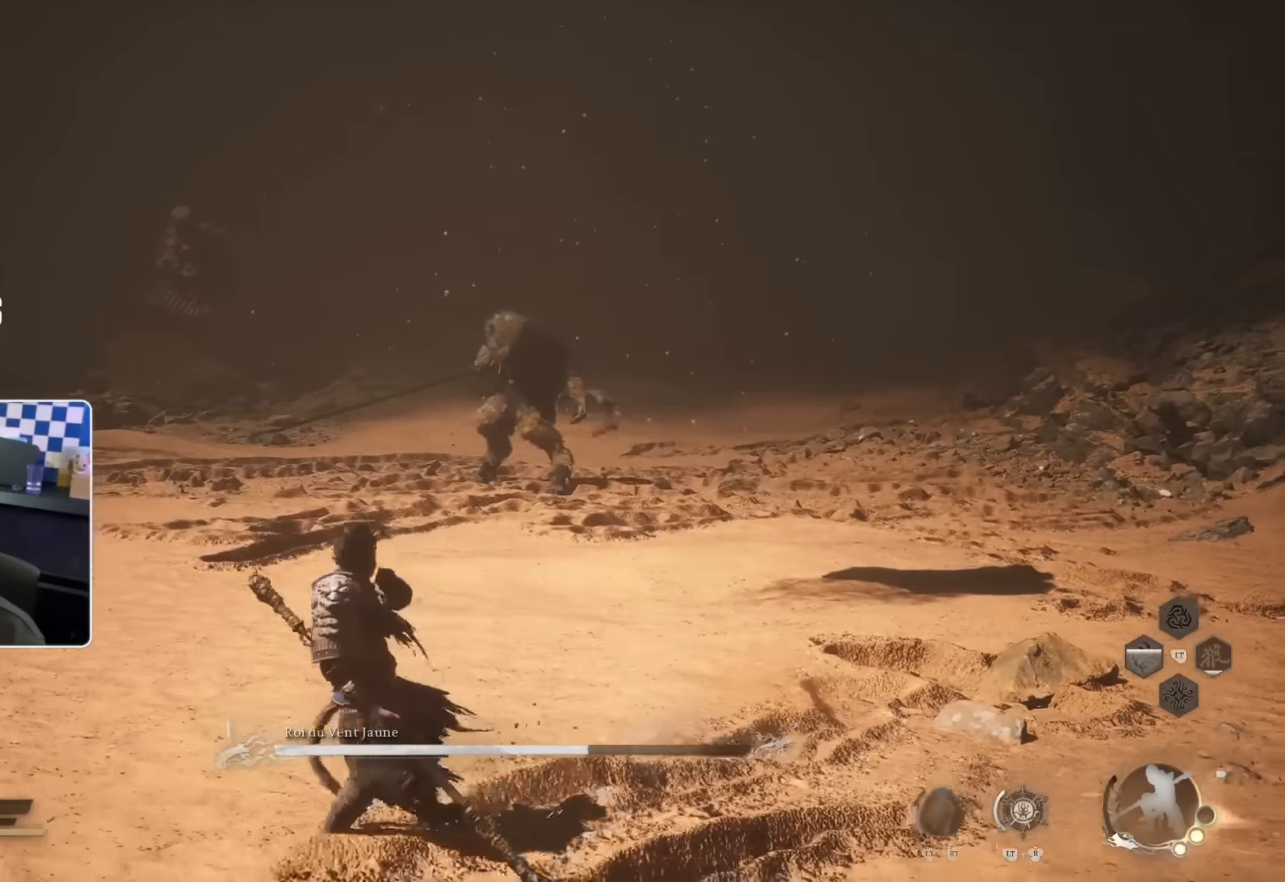
{"dt_ms": 500, "buttons": [], "left_stick": "up-left", "right_stick": "center", "events": [[50, "left_stick", "left"], [200, "left_stick", "up-left"]]}
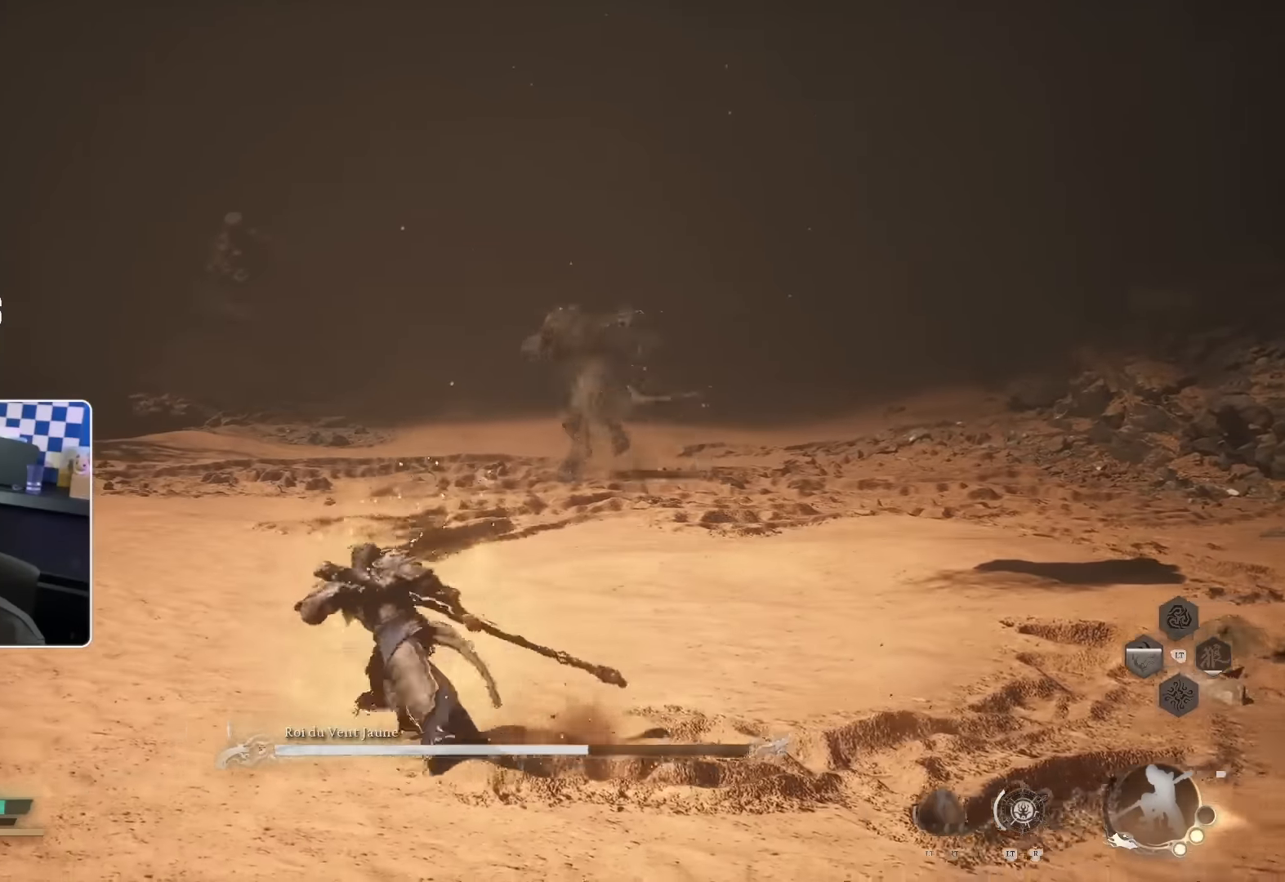
{"dt_ms": 500, "buttons": [], "left_stick": "up-left", "right_stick": "center", "events": []}
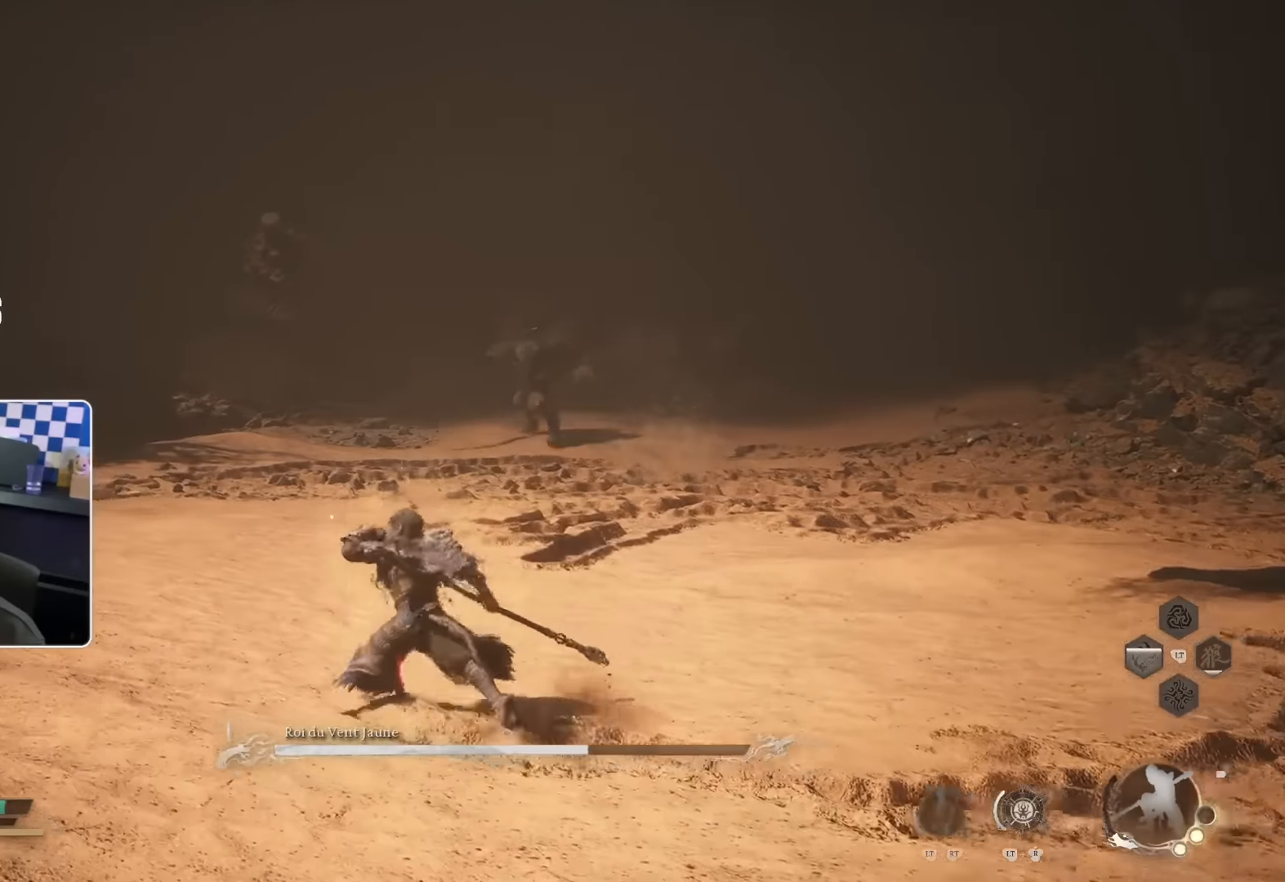
{"dt_ms": 500, "buttons": [], "left_stick": "up", "right_stick": "center", "events": [[150, "CROSS", "down"], [300, "left_stick", "up"], [500, "CROSS", "up"]]}
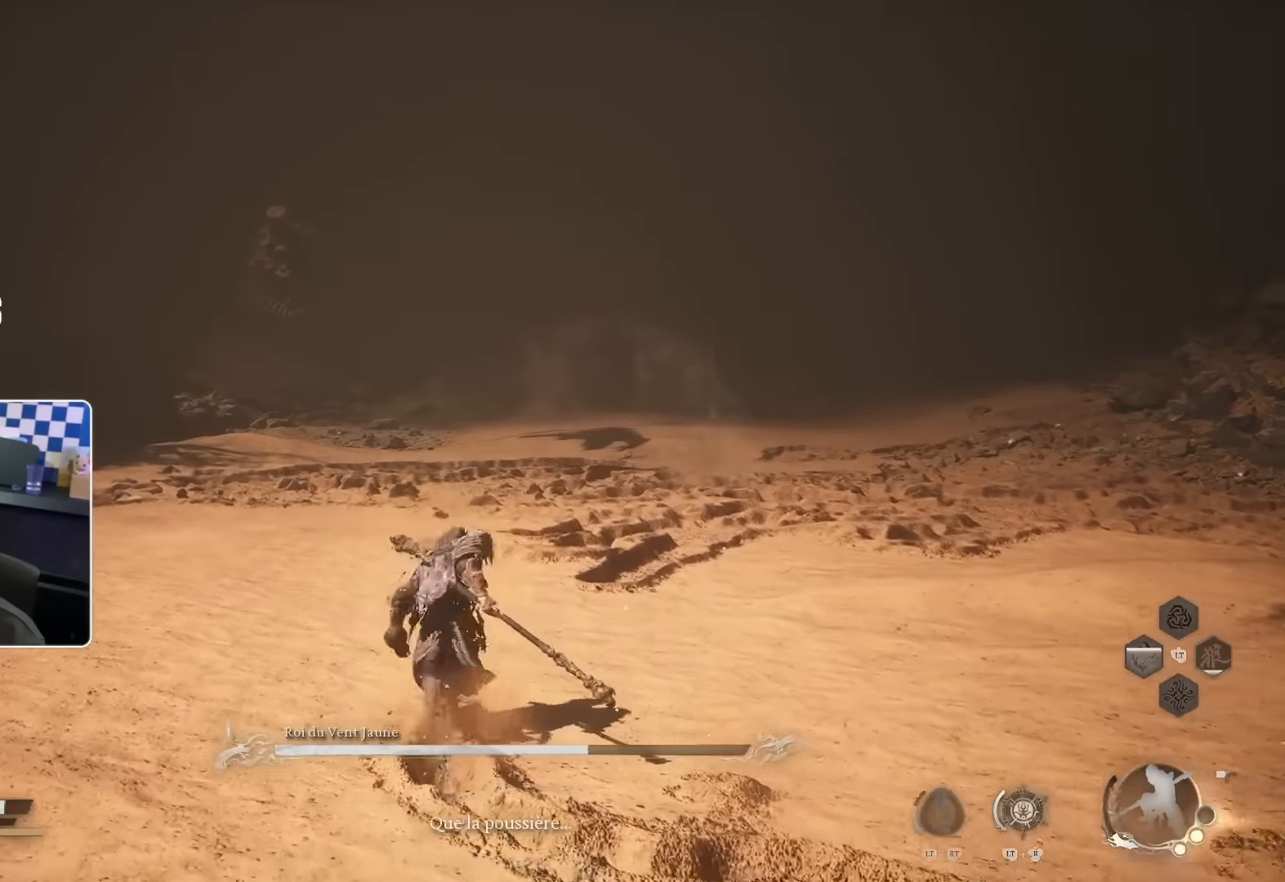
{"dt_ms": 500, "buttons": [], "left_stick": "up", "right_stick": "center", "events": []}
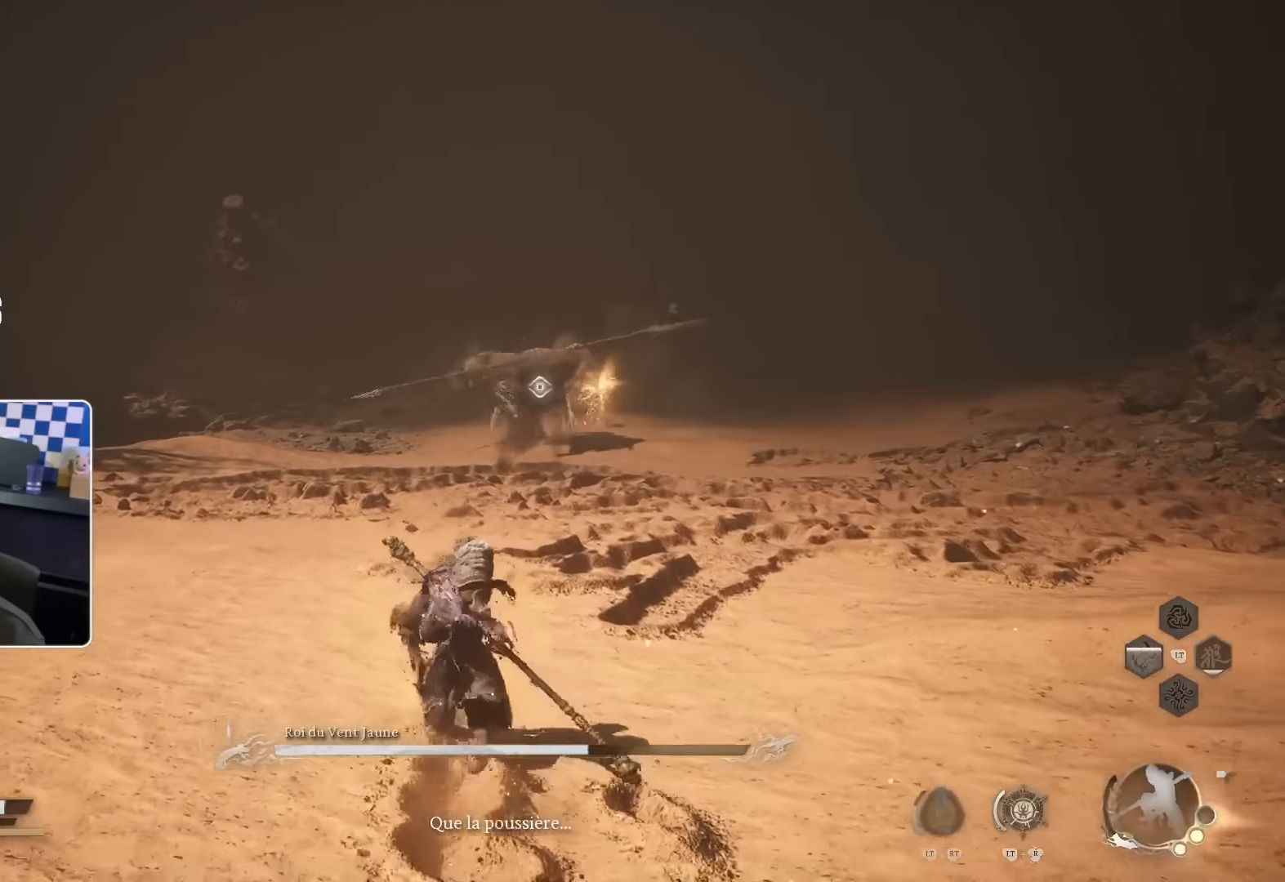
{"dt_ms": 500, "buttons": [], "left_stick": "right", "right_stick": "center", "events": [[100, "left_stick", "up-right"], [300, "left_stick", "right"]]}
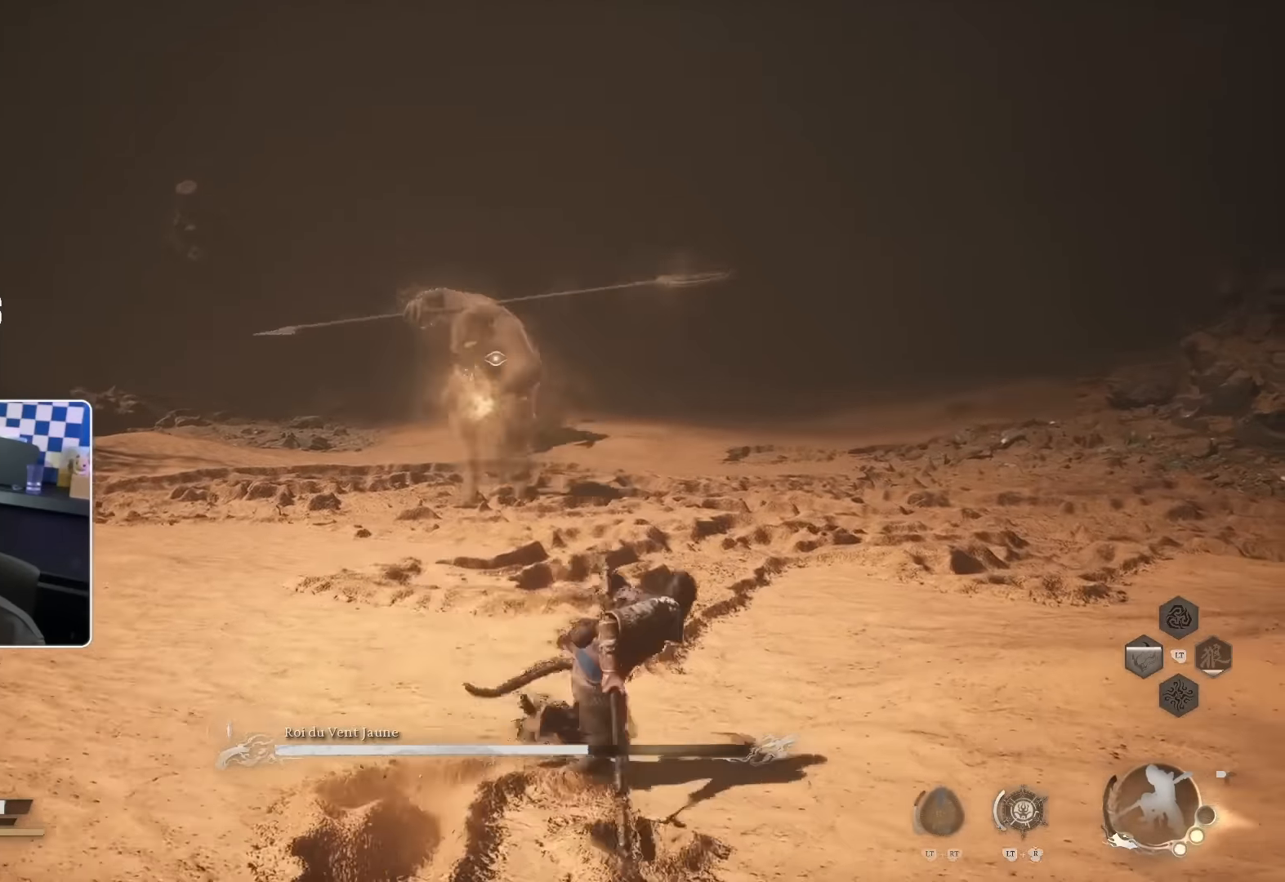
{"dt_ms": 500, "buttons": [], "left_stick": "right", "right_stick": "center", "events": []}
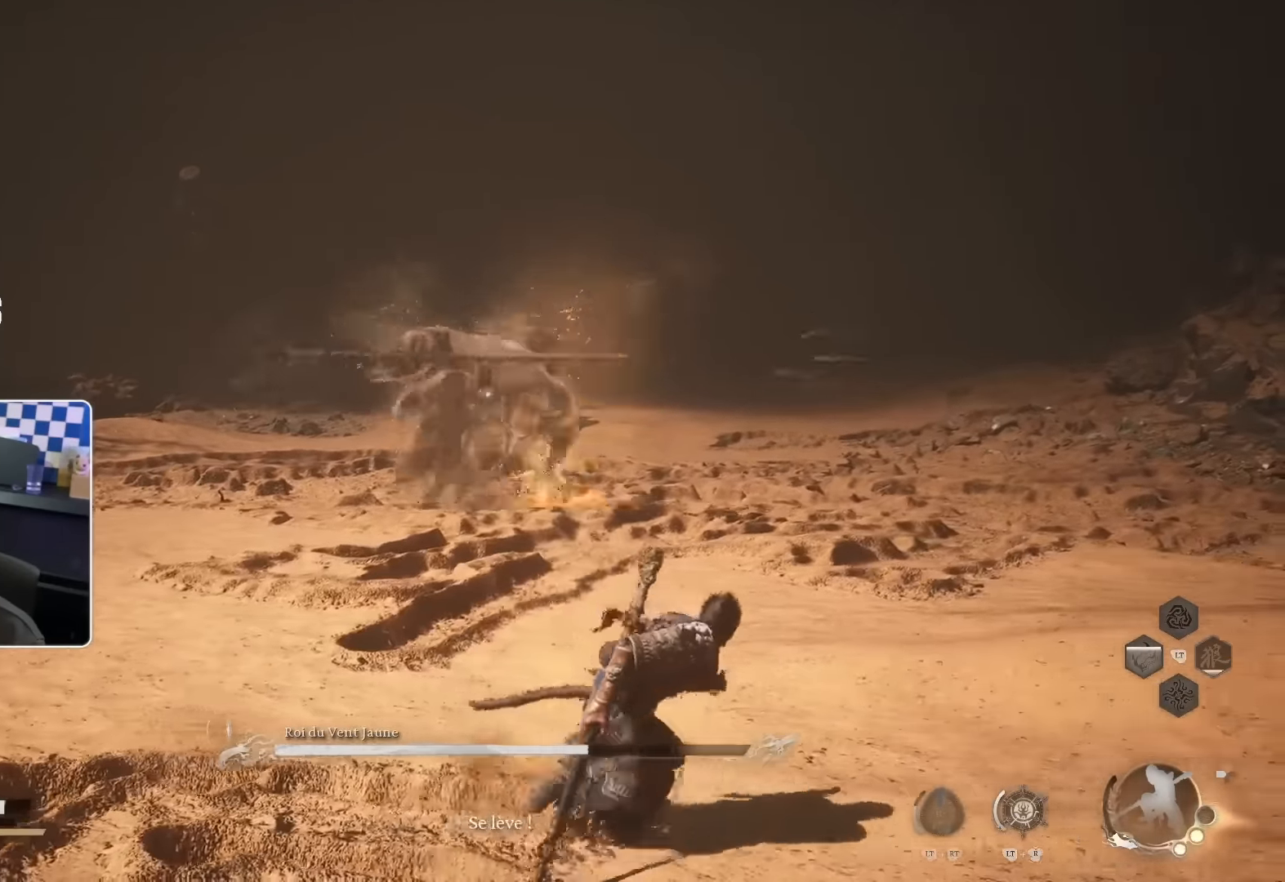
{"dt_ms": 500, "buttons": [], "left_stick": "right", "right_stick": "center", "events": []}
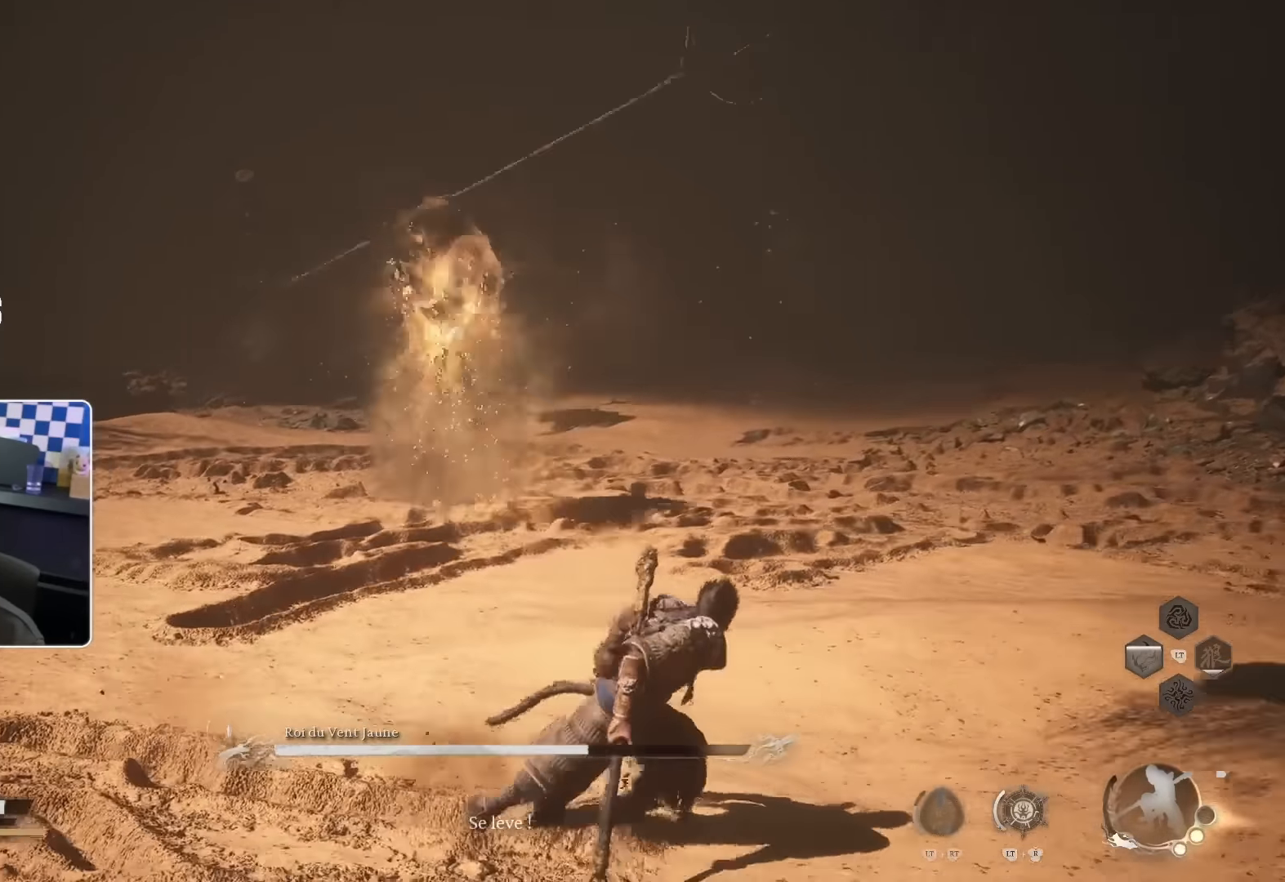
{"dt_ms": 500, "buttons": [], "left_stick": "right", "right_stick": "center", "events": []}
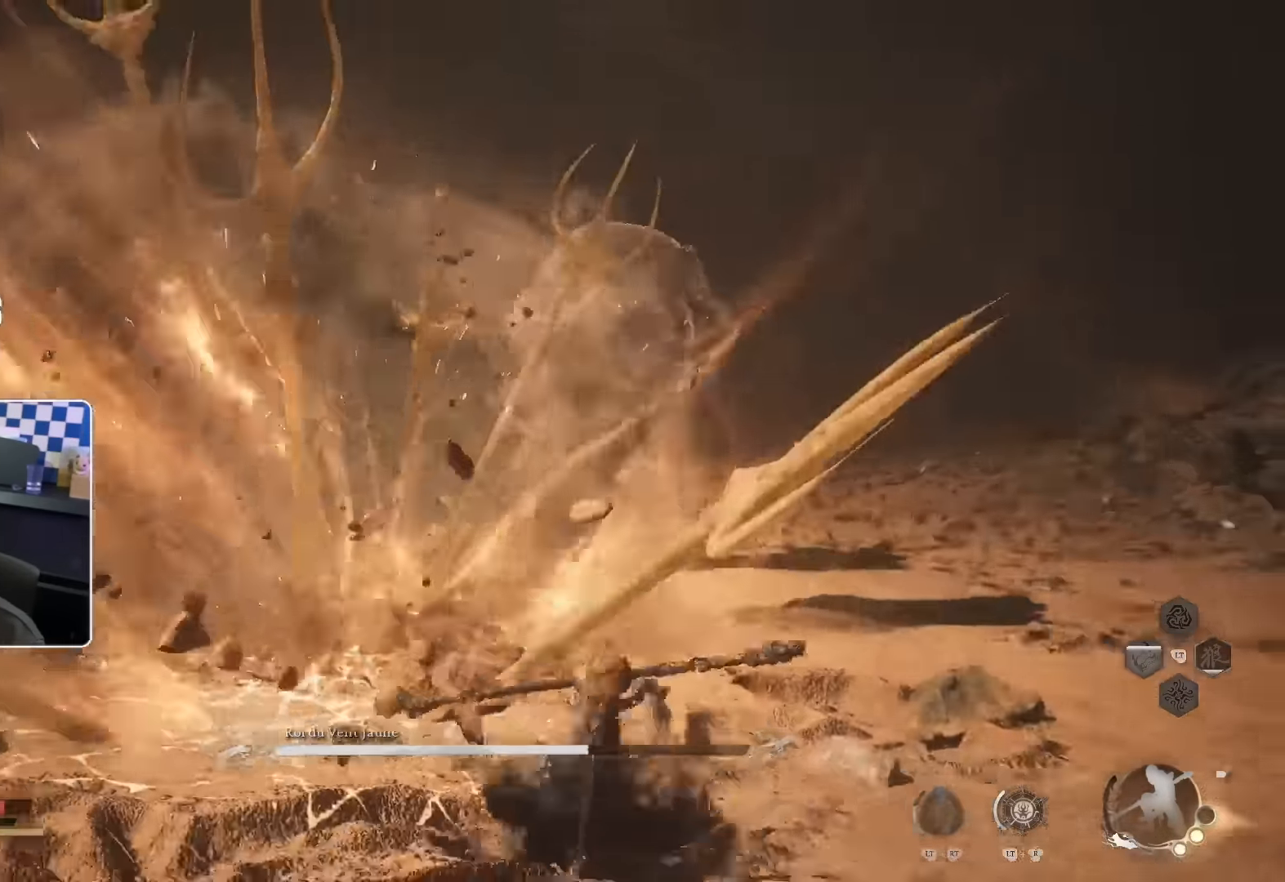
{"dt_ms": 500, "buttons": [], "left_stick": "right", "right_stick": "center", "events": [[17, "R2", "down"], [67, "R2", "up"], [334, "SQUARE", "down"], [434, "SQUARE", "up"]]}
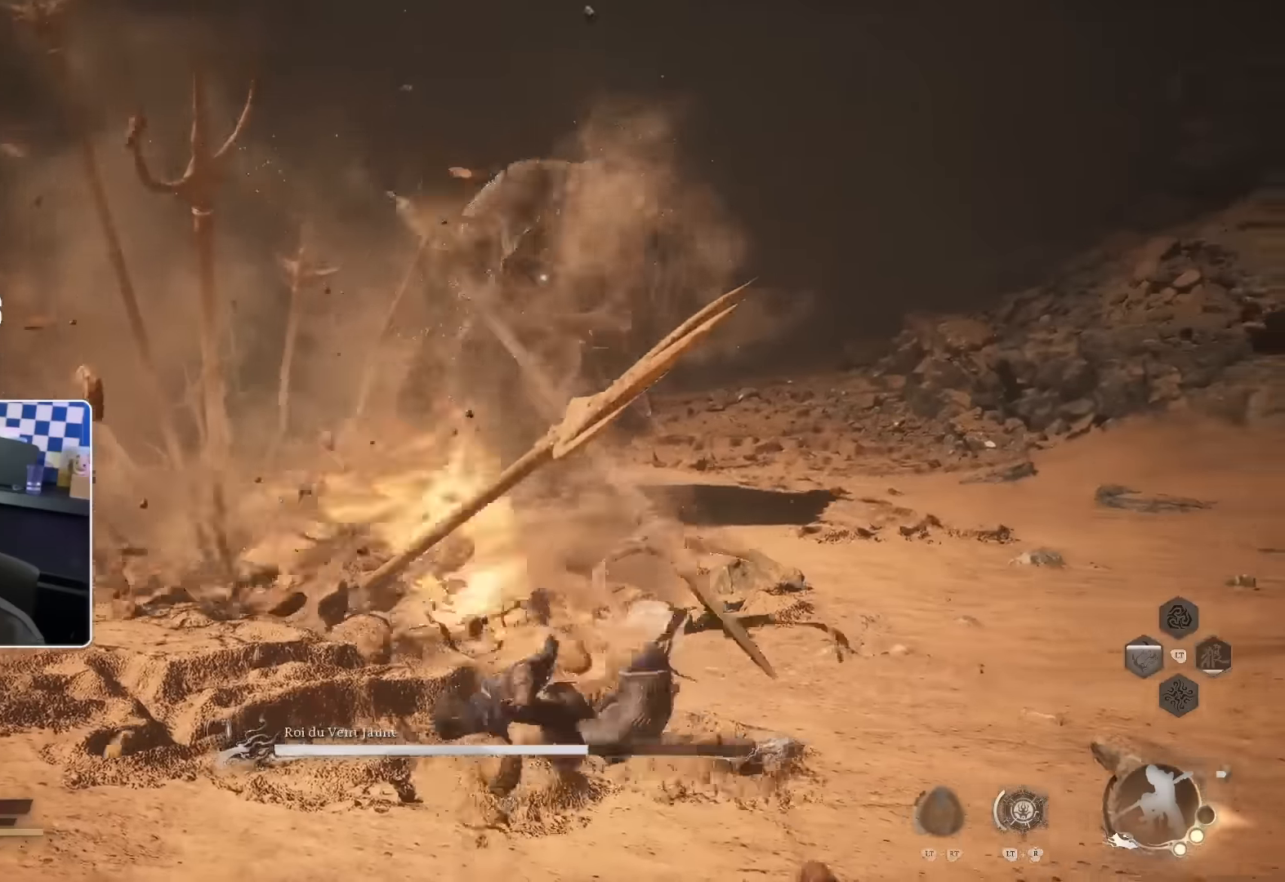
{"dt_ms": 500, "buttons": [], "left_stick": "right", "right_stick": "center", "events": []}
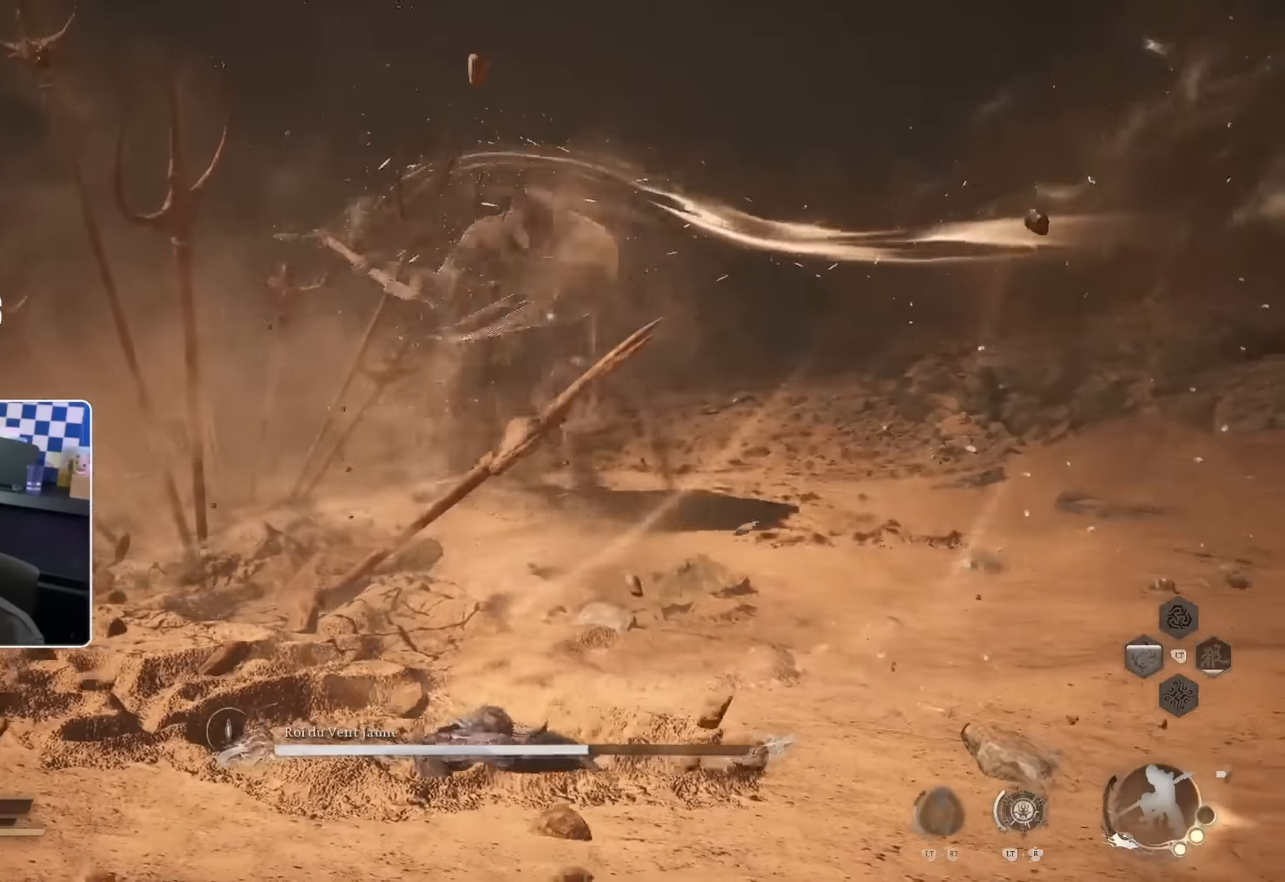
{"dt_ms": 500, "buttons": [], "left_stick": "right", "right_stick": "center", "events": [[84, "SQUARE", "down"], [184, "SQUARE", "up"]]}
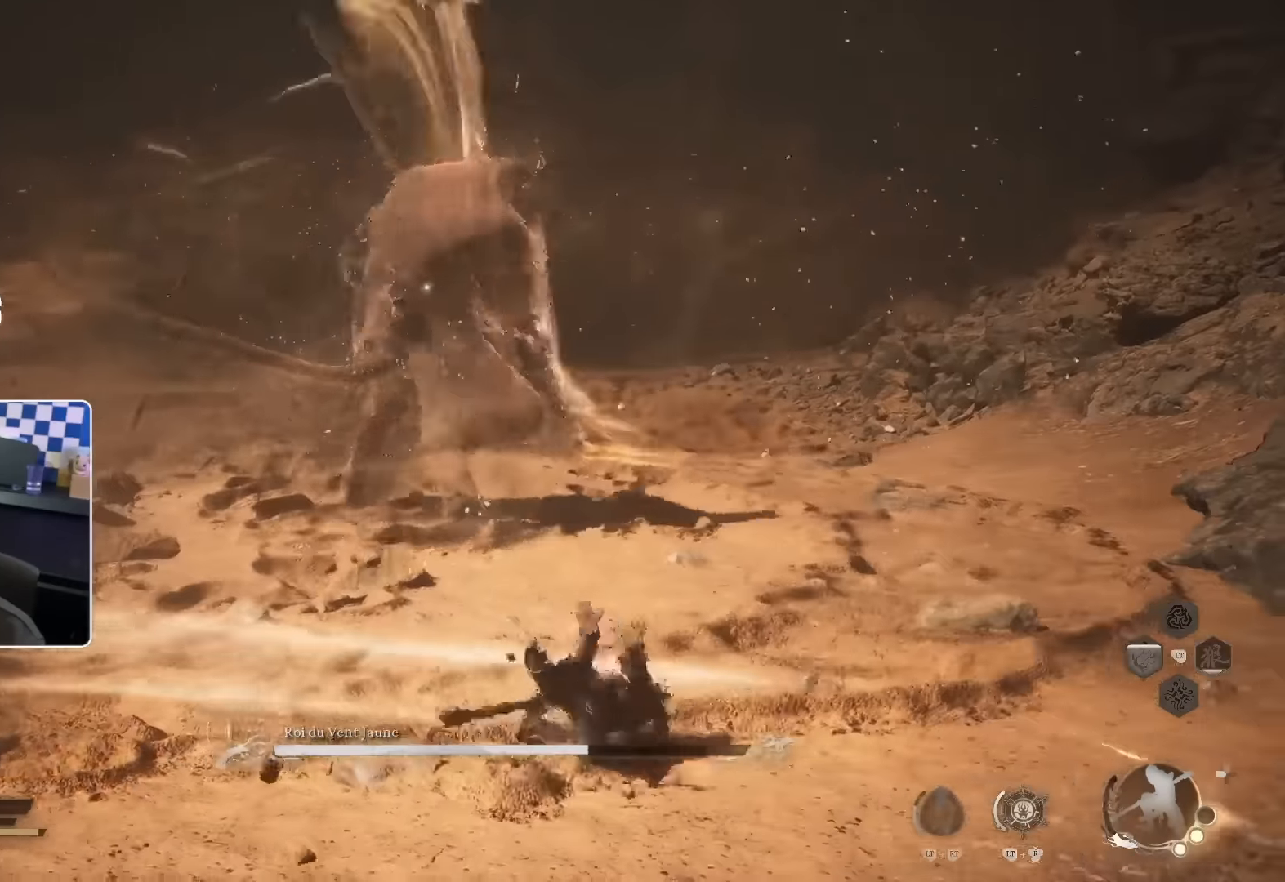
{"dt_ms": 500, "buttons": [], "left_stick": "up", "right_stick": "center", "events": [[250, "left_stick", "up-right"], [300, "SQUARE", "down"], [400, "SQUARE", "up"], [484, "left_stick", "up"]]}
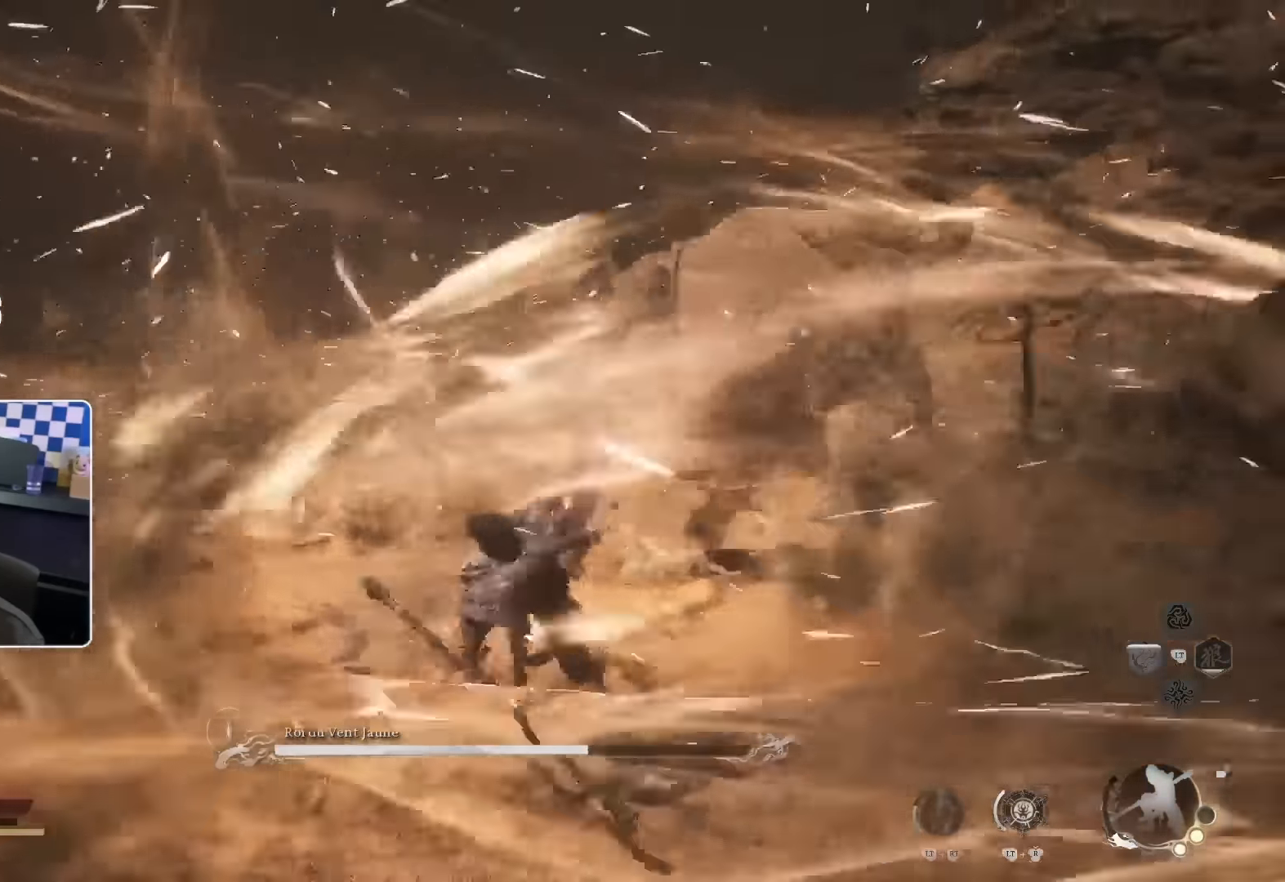
{"dt_ms": 500, "buttons": [], "left_stick": "center", "right_stick": "center", "events": [[200, "left_stick", "up-right"], [500, "left_stick", "center"]]}
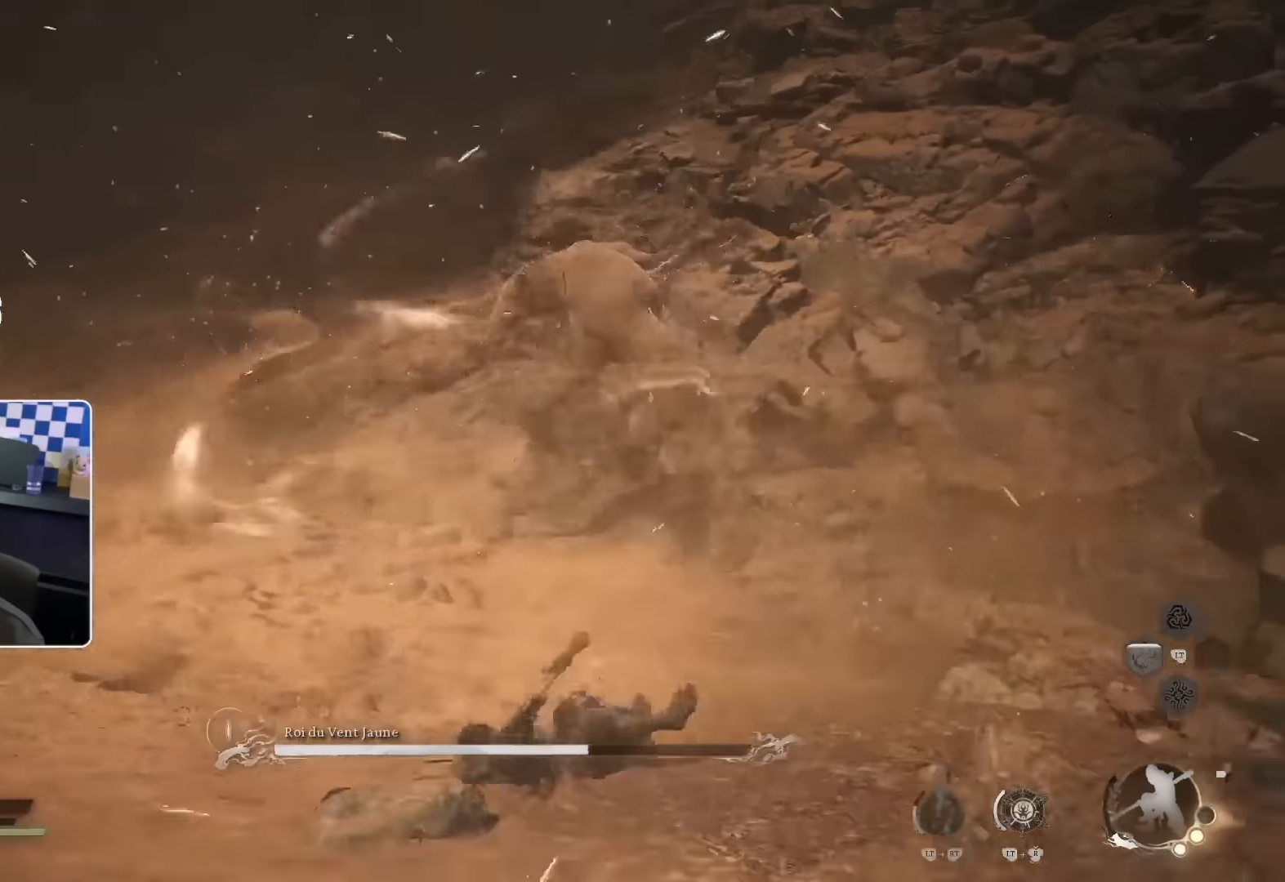
{"dt_ms": 500, "buttons": [], "left_stick": "down-left", "right_stick": "center", "events": [[167, "left_stick", "down"], [184, "SQUARE", "down"], [217, "left_stick", "down-left"], [267, "SQUARE", "up"], [384, "SQUARE", "down"], [434, "SQUARE", "up"]]}
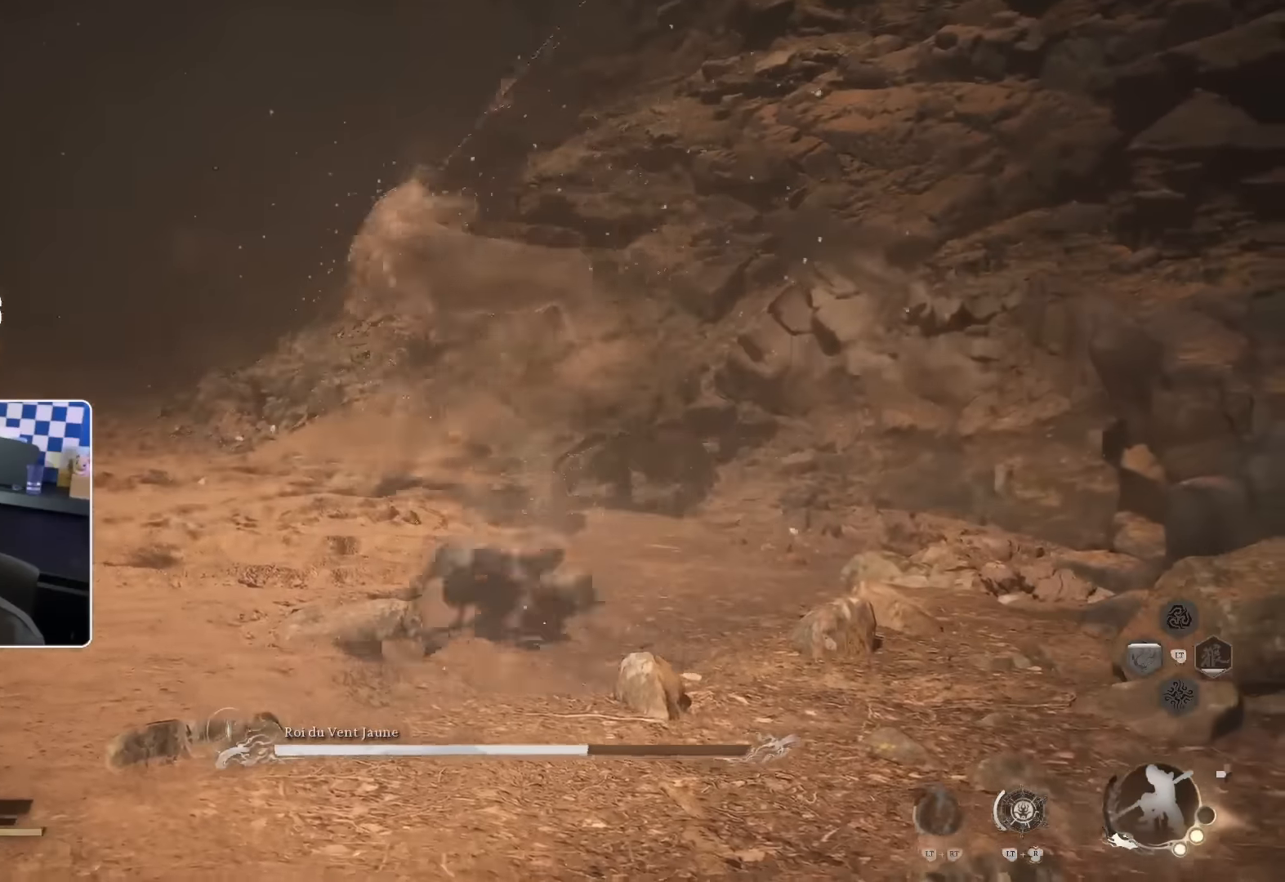
{"dt_ms": 1000, "buttons": [], "left_stick": "left", "right_stick": "center"}
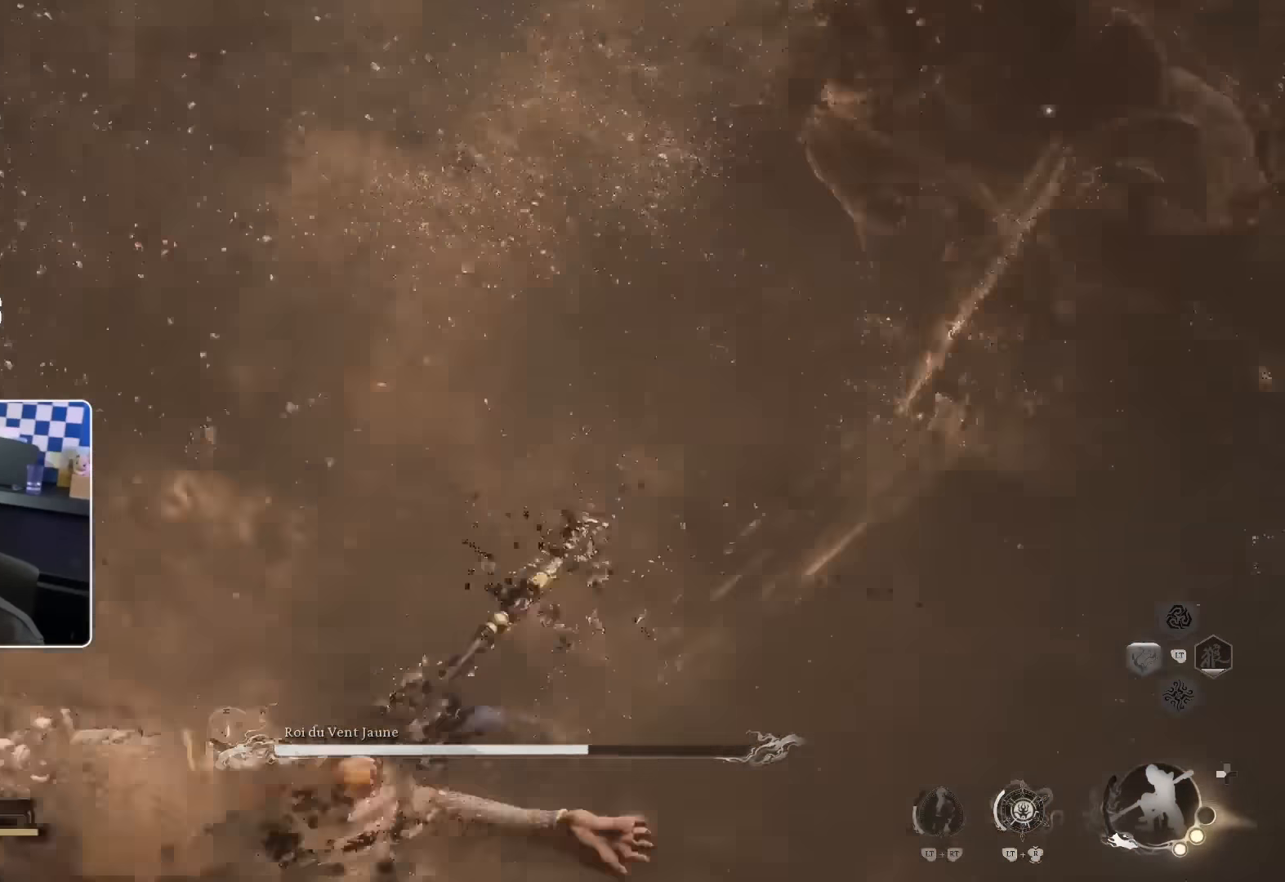
{"dt_ms": 500, "buttons": [], "left_stick": "left", "right_stick": "center", "events": [[117, "right_stick", "down-right"], [300, "right_stick", "center"]]}
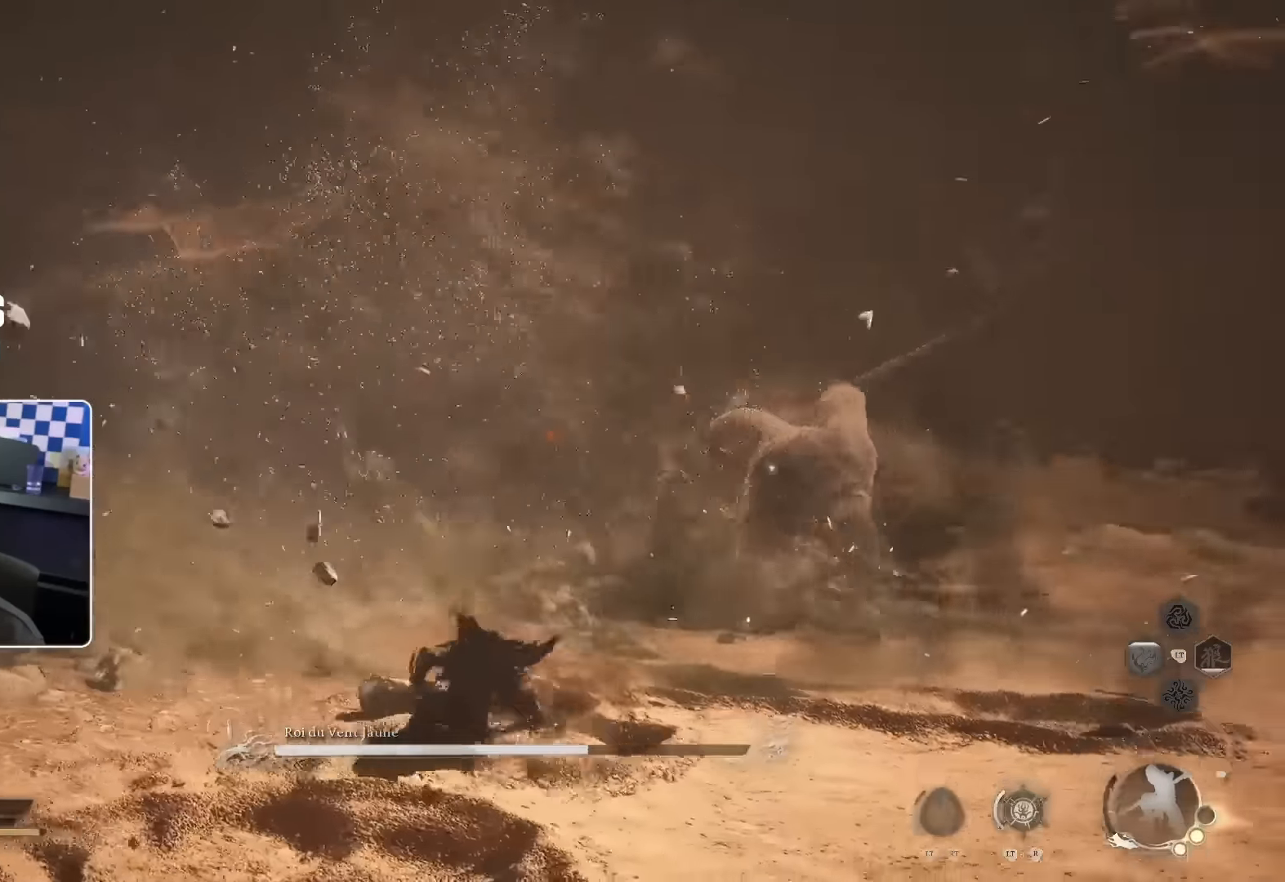
{"dt_ms": 500, "buttons": [], "left_stick": "down-left", "right_stick": "center", "events": [[150, "L1", "down"], [267, "L1", "up"], [367, "left_stick", "down-left"]]}
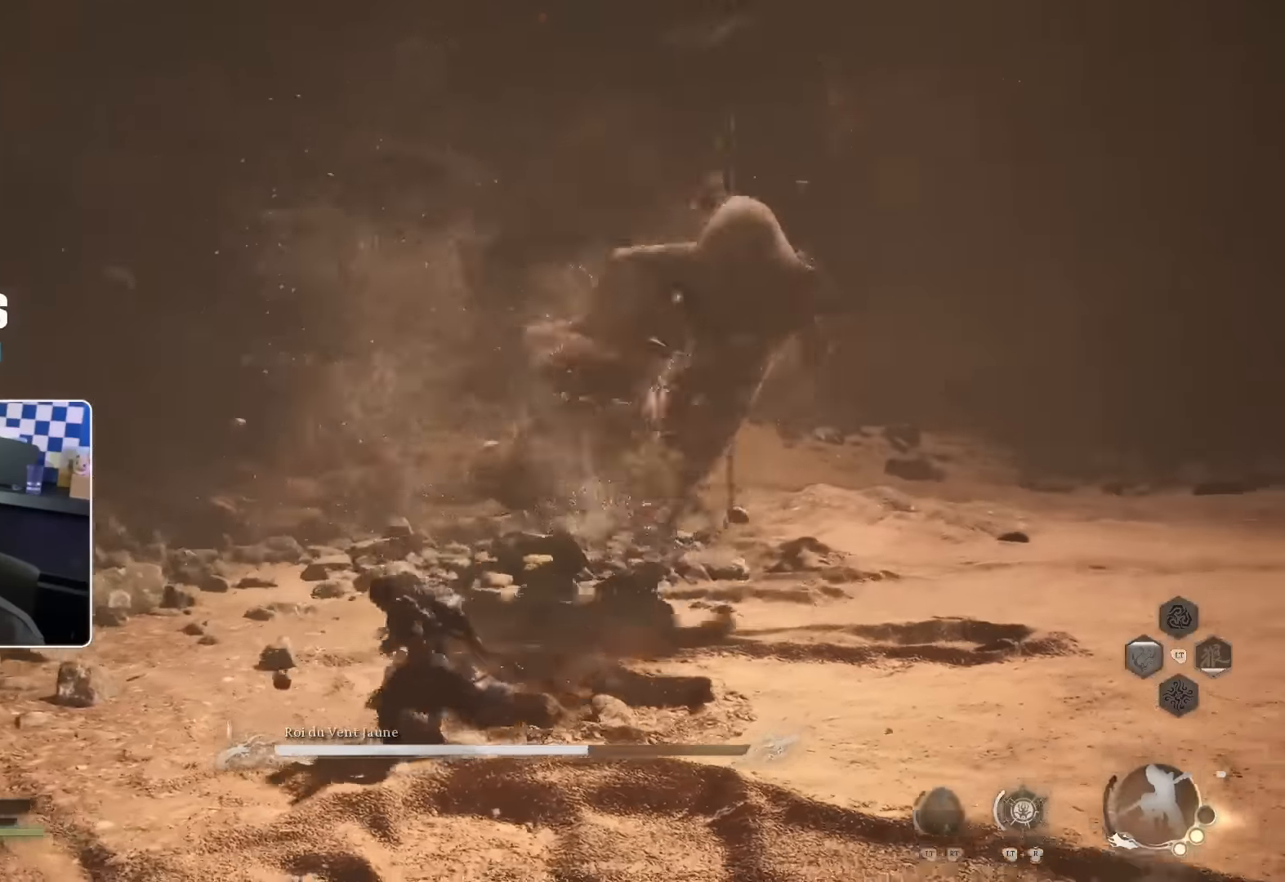
{"dt_ms": 500, "buttons": ["SQUARE"], "left_stick": "down-right", "right_stick": "center", "events": [[100, "left_stick", "down"], [350, "left_stick", "down-right"], [417, "SQUARE", "down"]]}
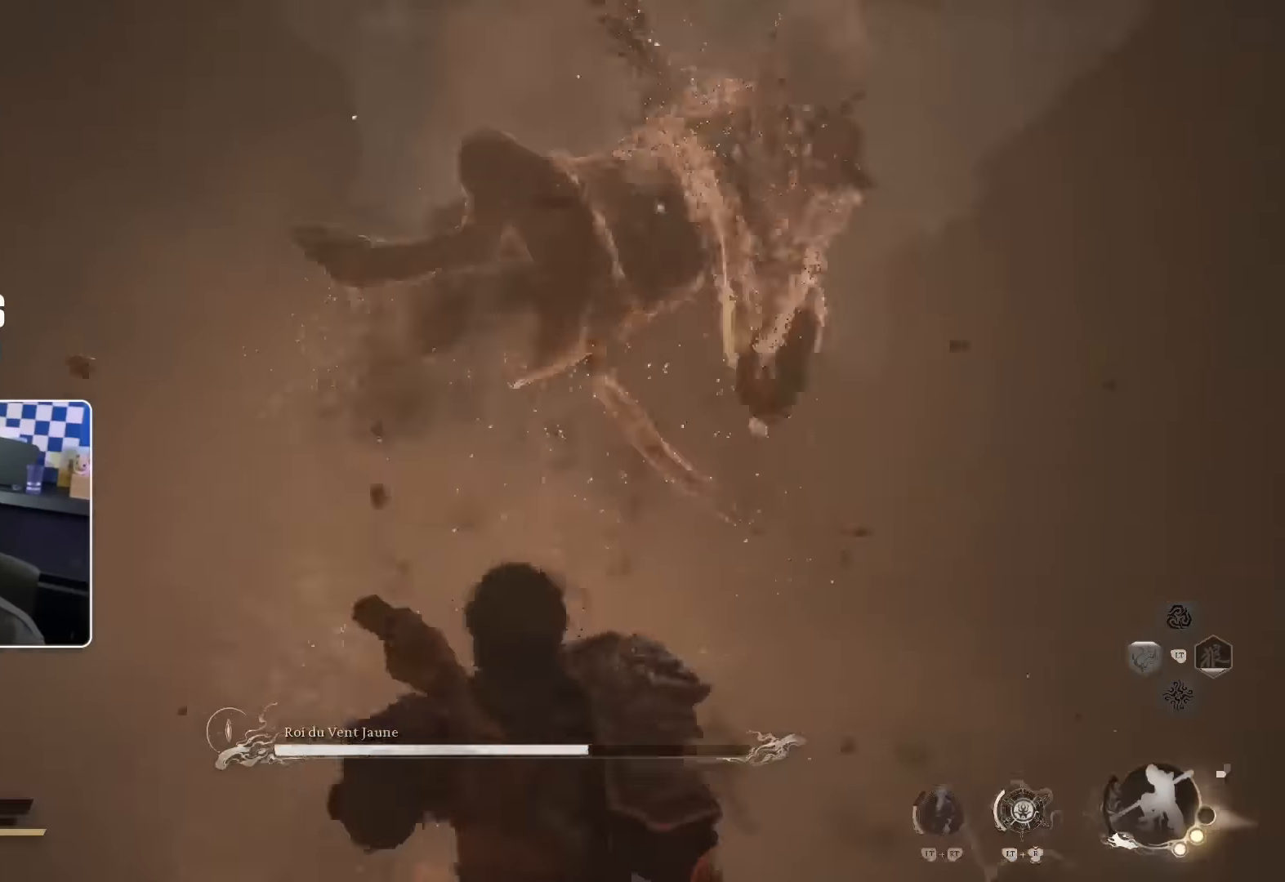
{"dt_ms": 500, "buttons": [], "left_stick": "up-right", "right_stick": "center", "events": [[17, "SQUARE", "up"], [34, "left_stick", "right"], [217, "left_stick", "up-right"]]}
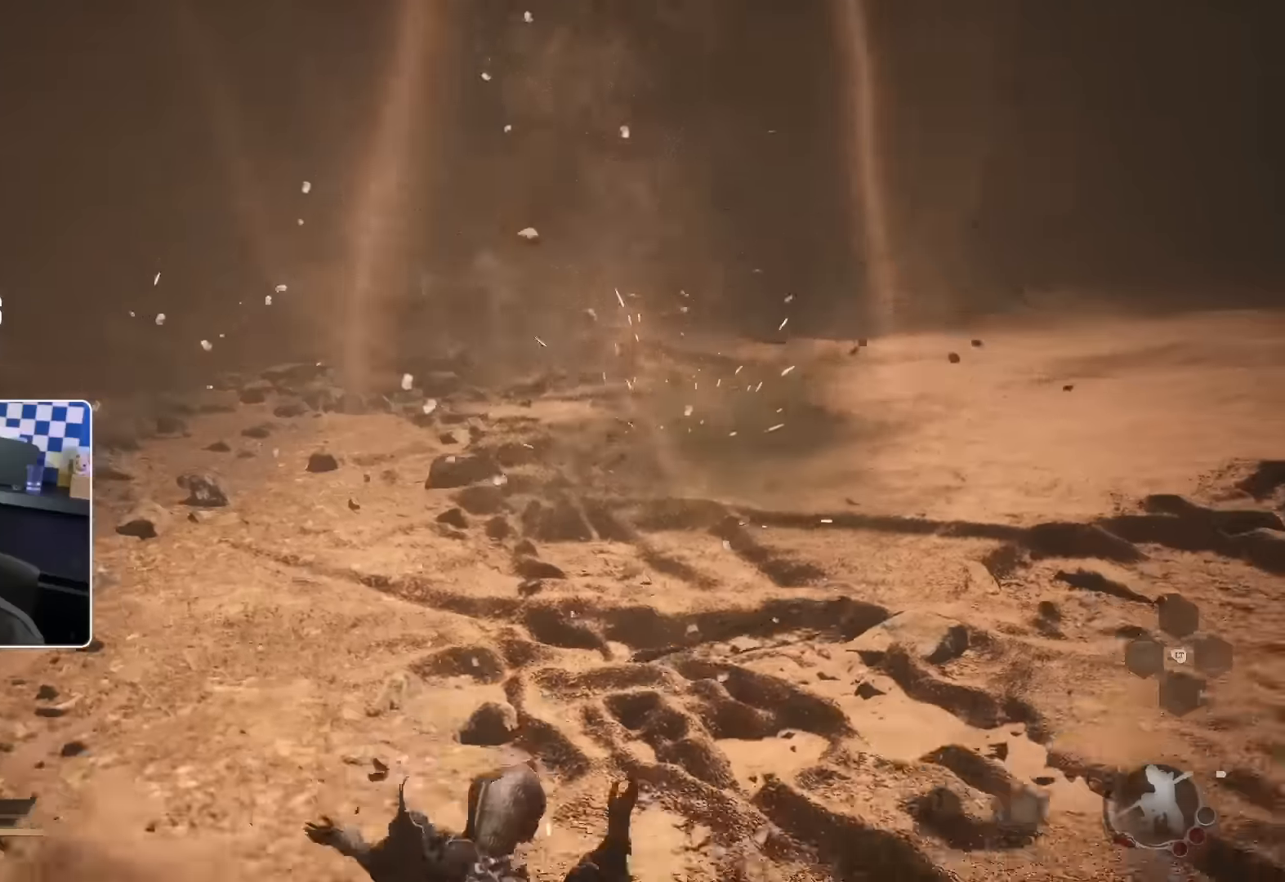
{"dt_ms": 500, "buttons": [], "left_stick": "up-right", "right_stick": "center", "events": []}
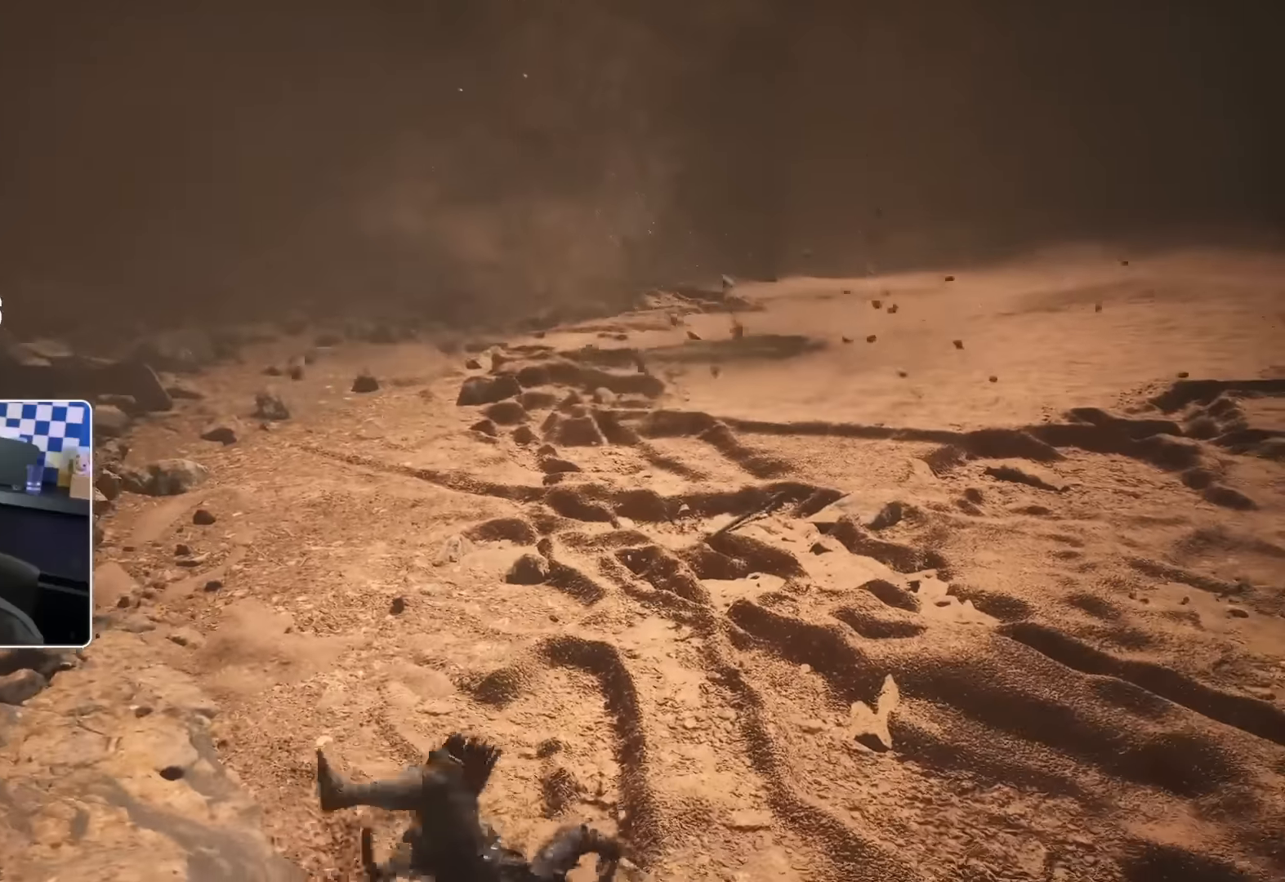
{"dt_ms": 500, "buttons": [], "left_stick": "center", "right_stick": "center", "events": [[83, "left_stick", "center"]]}